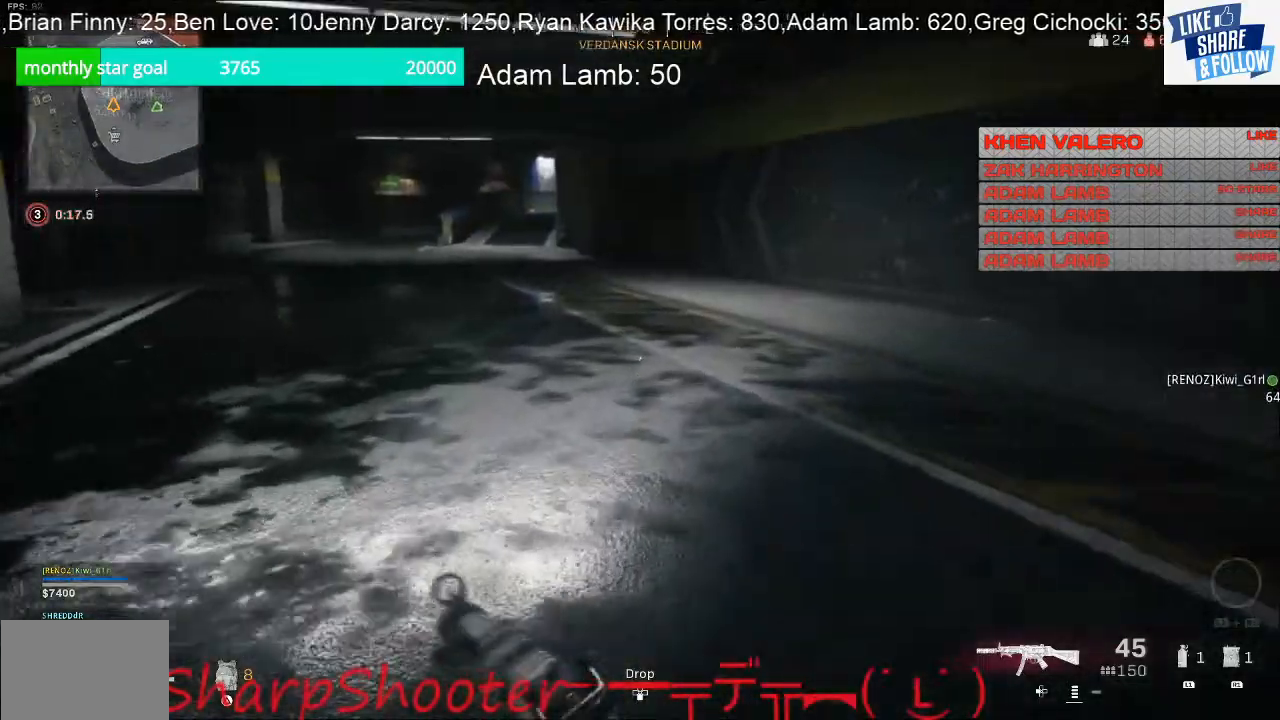
Gameplay with a controller (PlayStation layout); each line is a JSON object with the inputs held at the frame after it. "events" lists button and stick changes between this image and that frame as [ms after this image, input, new state], when the widget could be followed in between. Not read: L3.
{"buttons": [], "left_stick": "up", "right_stick": "center", "events": [[133, "right_stick", "left"], [300, "right_stick", "center"]]}
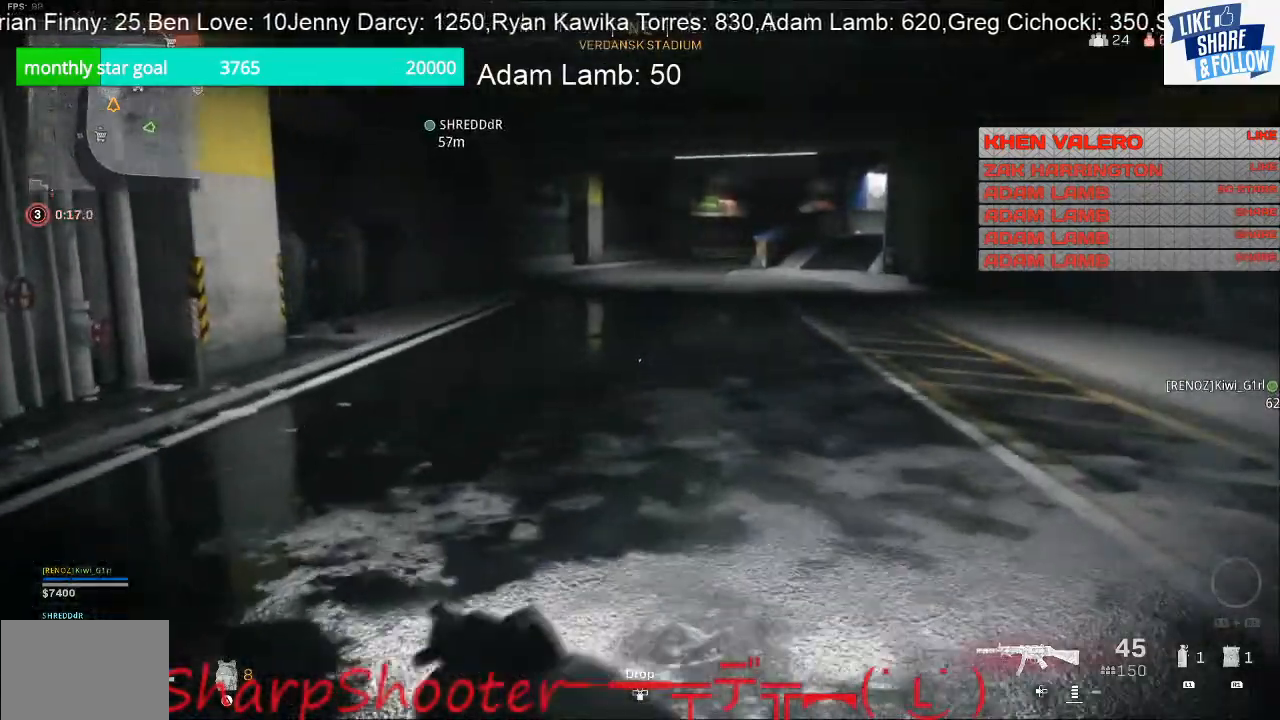
{"buttons": [], "left_stick": "up", "right_stick": "center", "events": []}
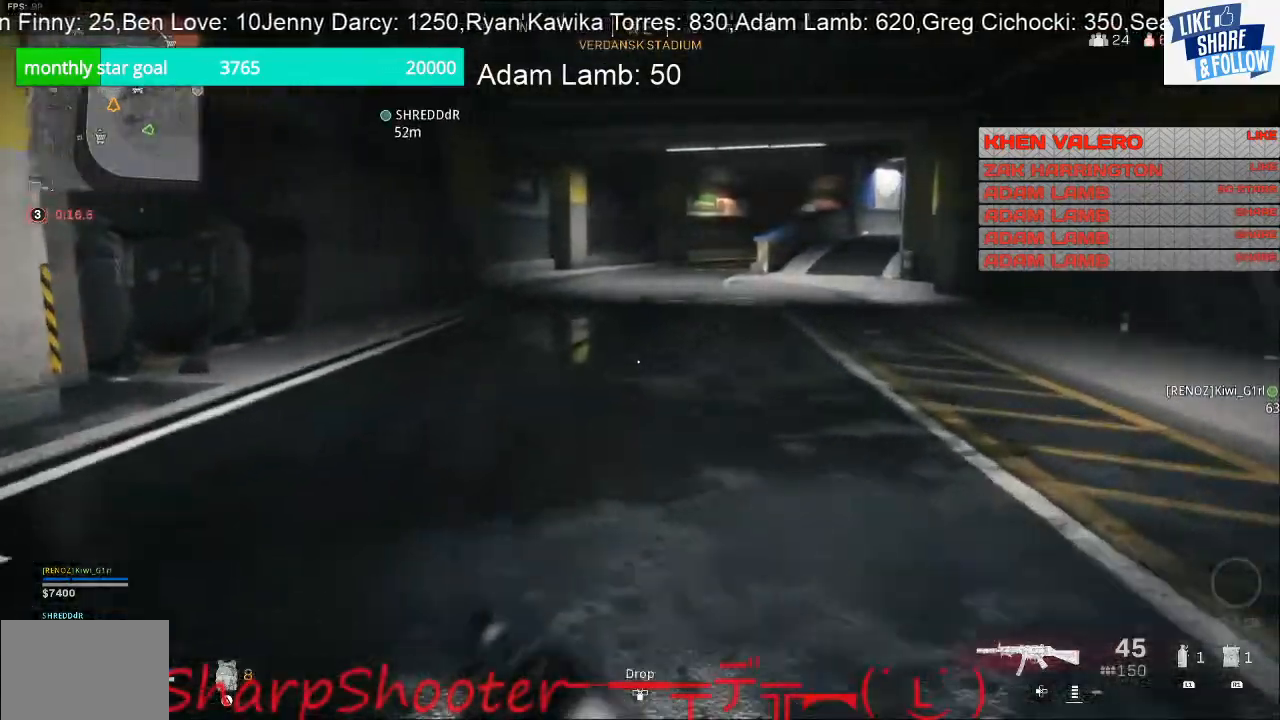
{"buttons": [], "left_stick": "up", "right_stick": "center", "events": [[100, "right_stick", "left"], [267, "right_stick", "center"]]}
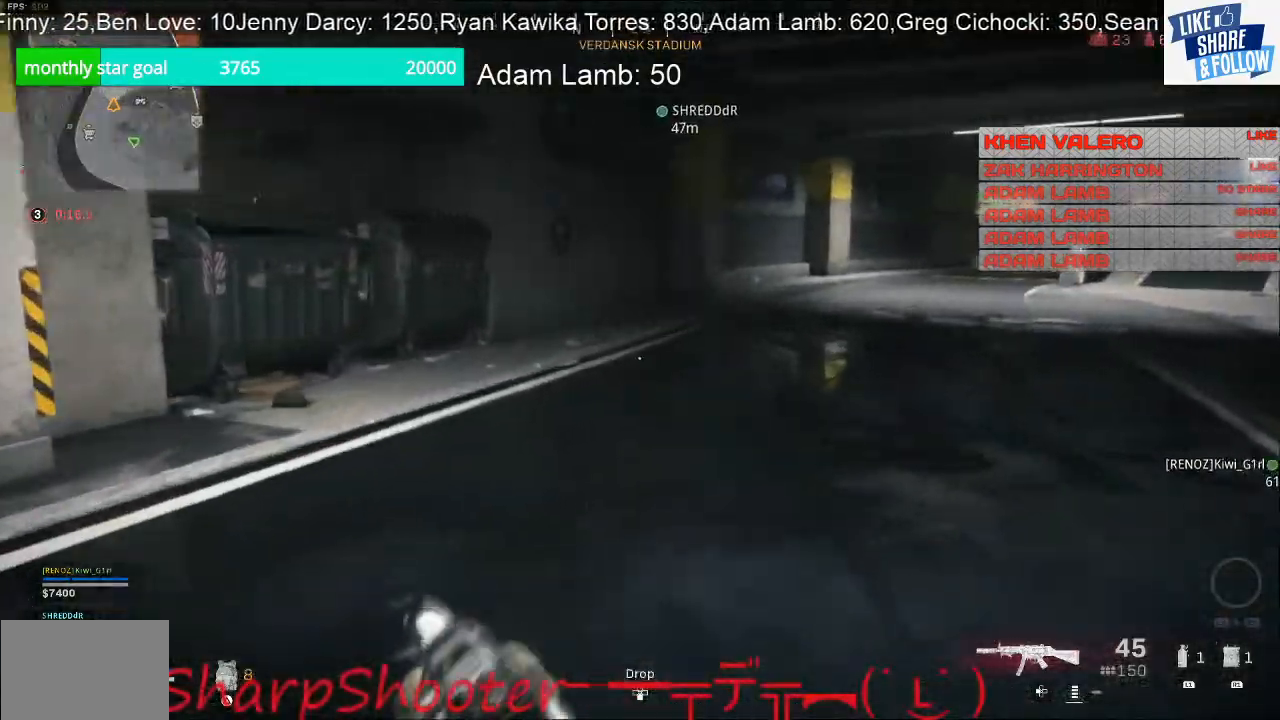
{"buttons": [], "left_stick": "up", "right_stick": "left", "events": [[100, "right_stick", "left"]]}
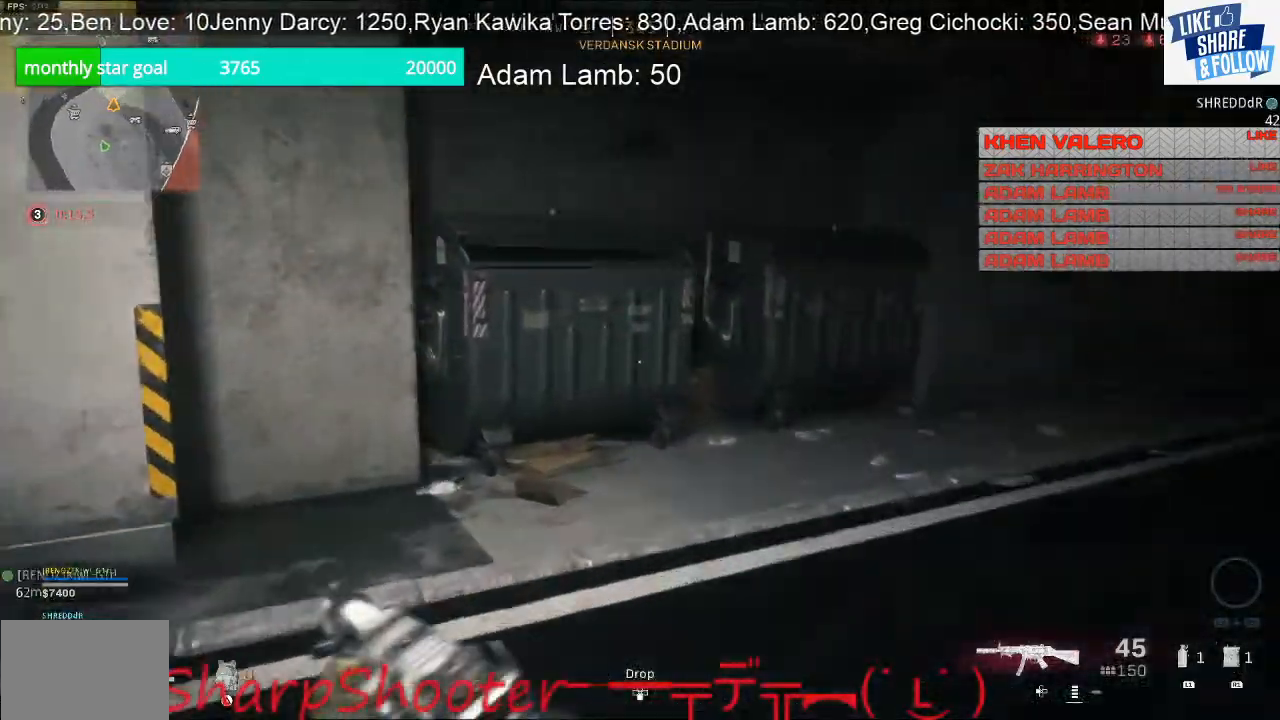
{"buttons": ["CROSS"], "left_stick": "right", "right_stick": "center", "events": [[200, "right_stick", "center"], [367, "CROSS", "down"], [467, "left_stick", "right"]]}
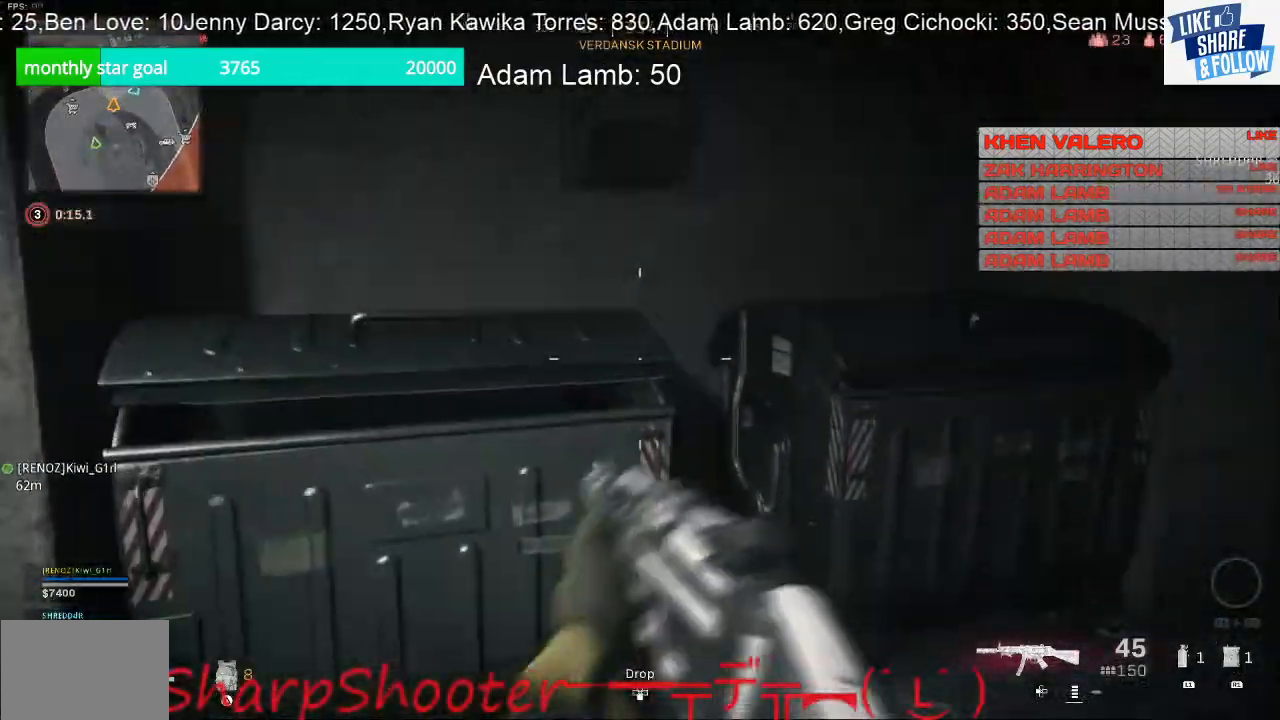
{"buttons": [], "left_stick": "right", "right_stick": "left", "events": [[33, "CROSS", "up"], [400, "right_stick", "left"]]}
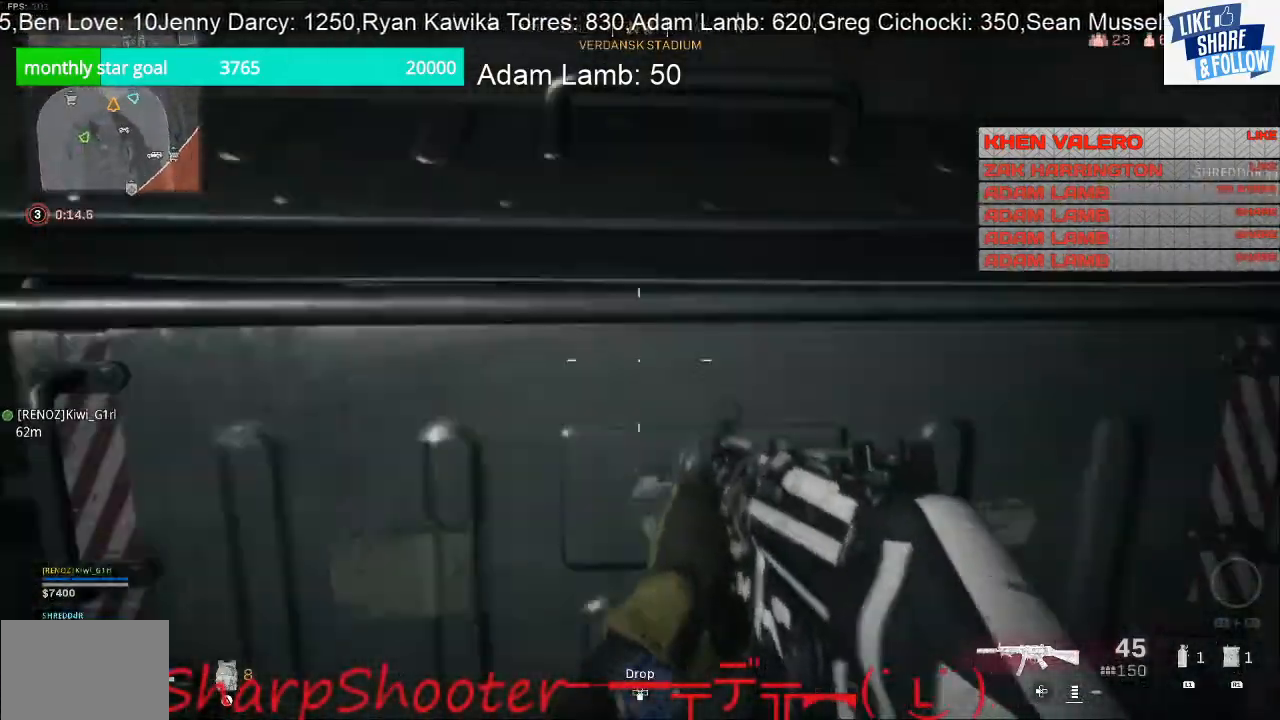
{"buttons": [], "left_stick": "right", "right_stick": "right", "events": [[67, "right_stick", "center"], [300, "right_stick", "right"]]}
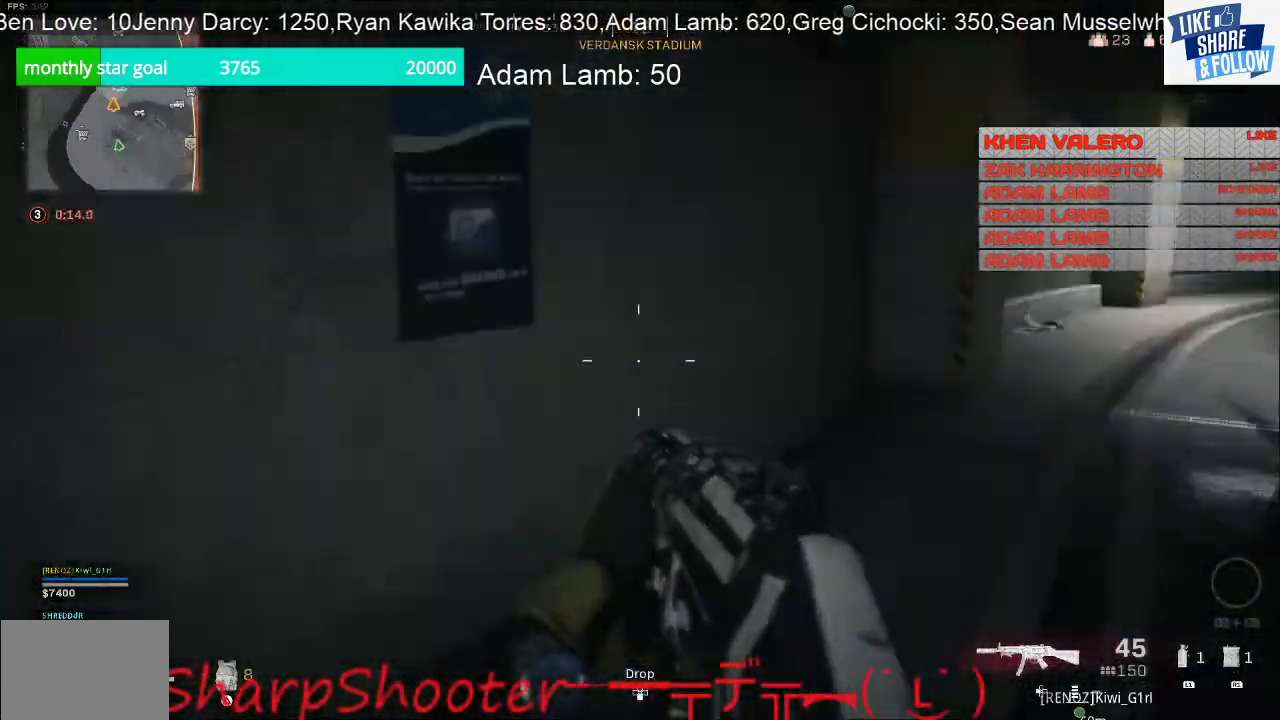
{"buttons": [], "left_stick": "up", "right_stick": "right", "events": [[67, "left_stick", "up-right"], [333, "left_stick", "up"]]}
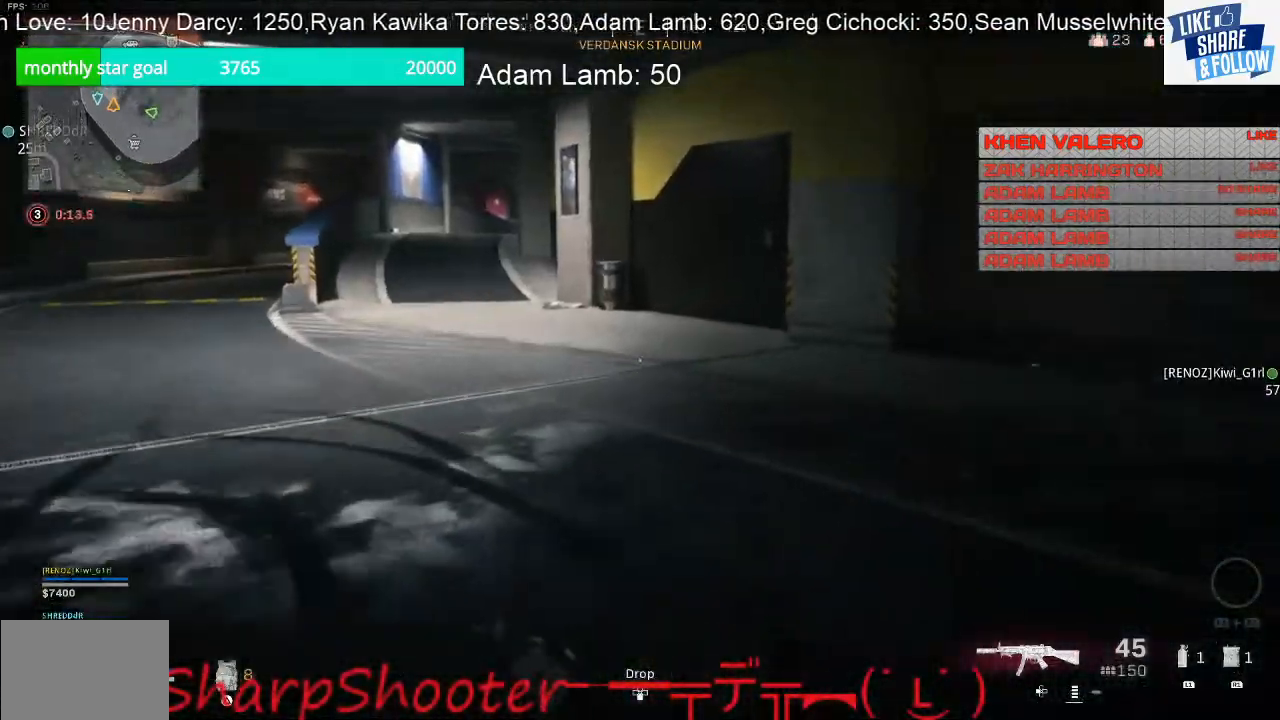
{"buttons": [], "left_stick": "up", "right_stick": "center", "events": [[133, "right_stick", "left"], [267, "right_stick", "center"]]}
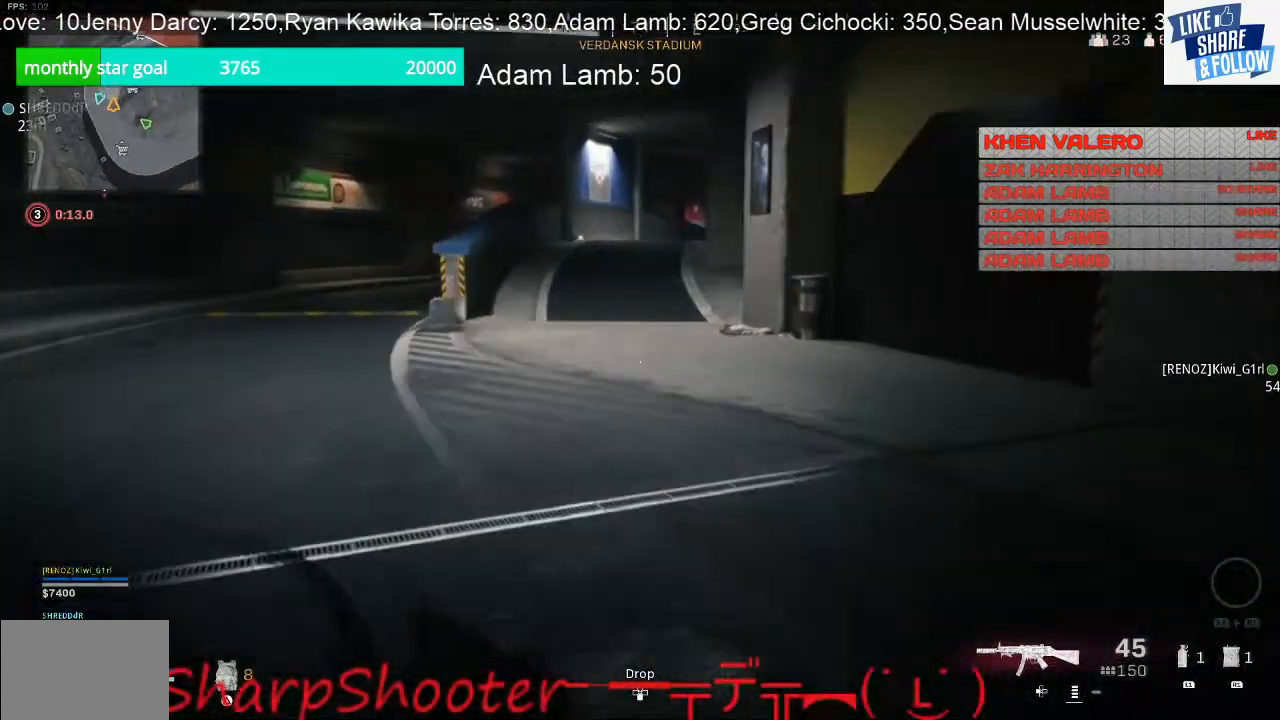
{"buttons": [], "left_stick": "up", "right_stick": "center", "events": []}
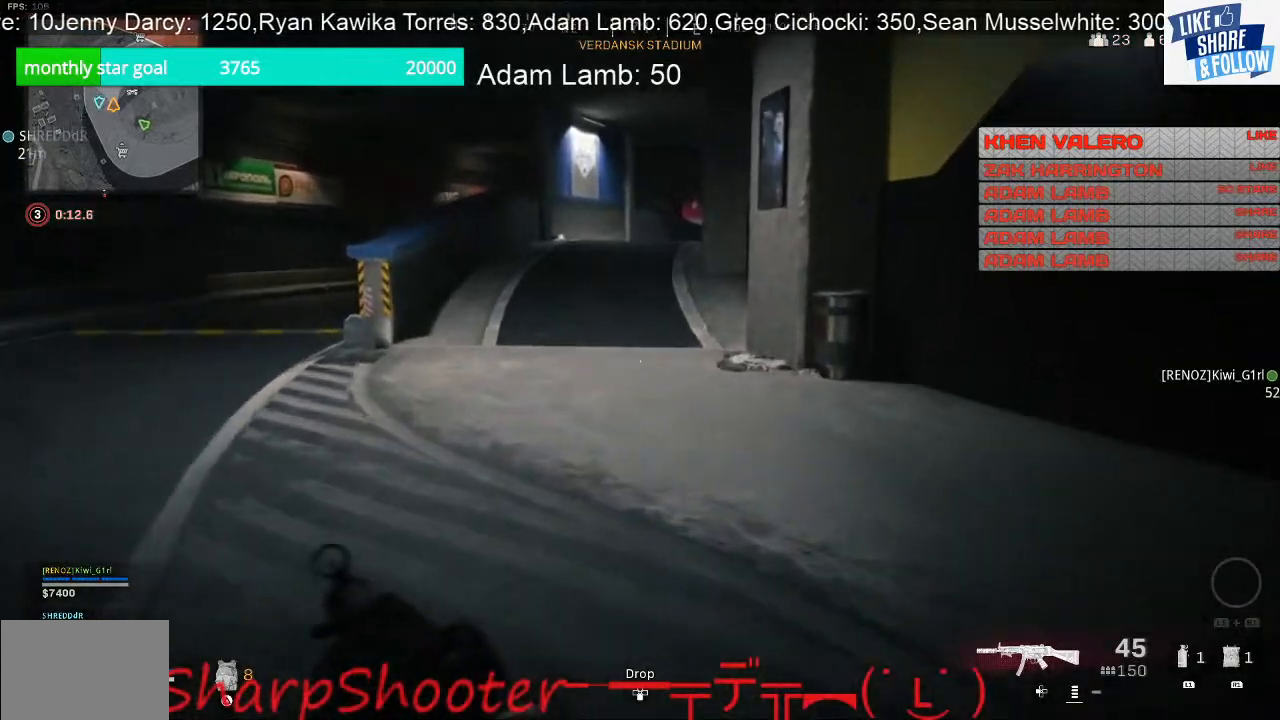
{"buttons": [], "left_stick": "up", "right_stick": "center", "events": []}
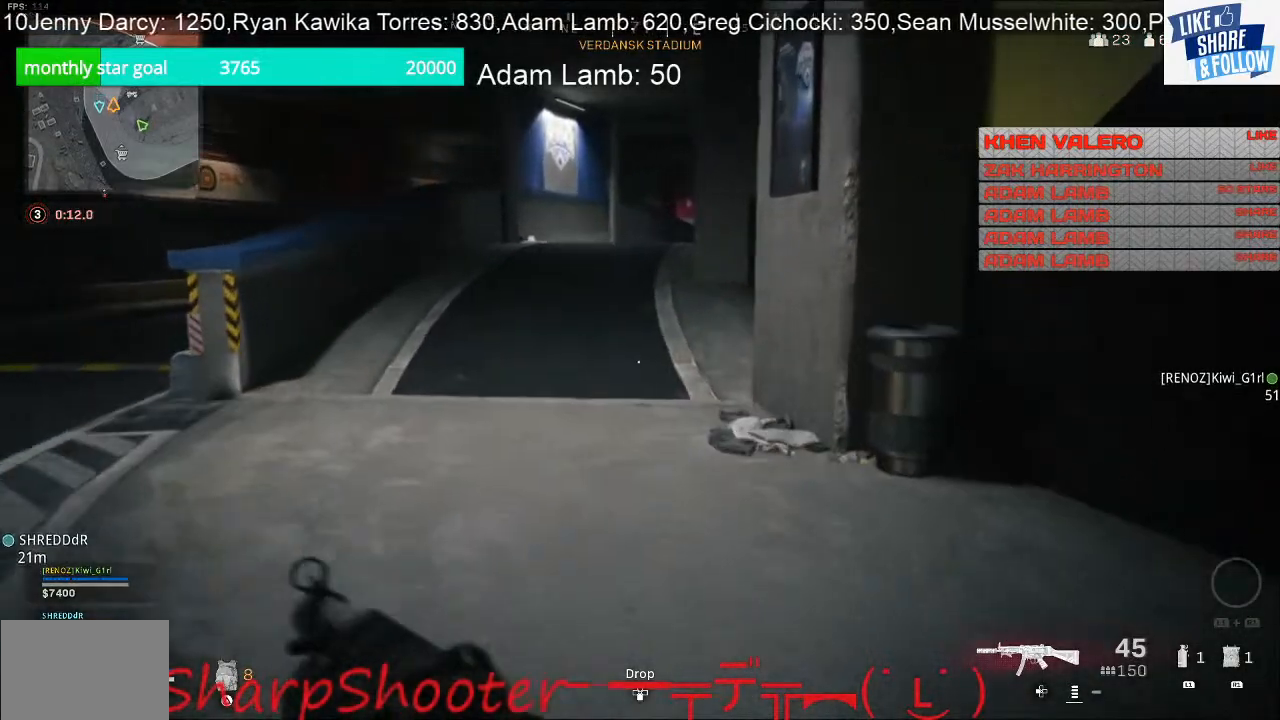
{"buttons": [], "left_stick": "up", "right_stick": "center", "events": []}
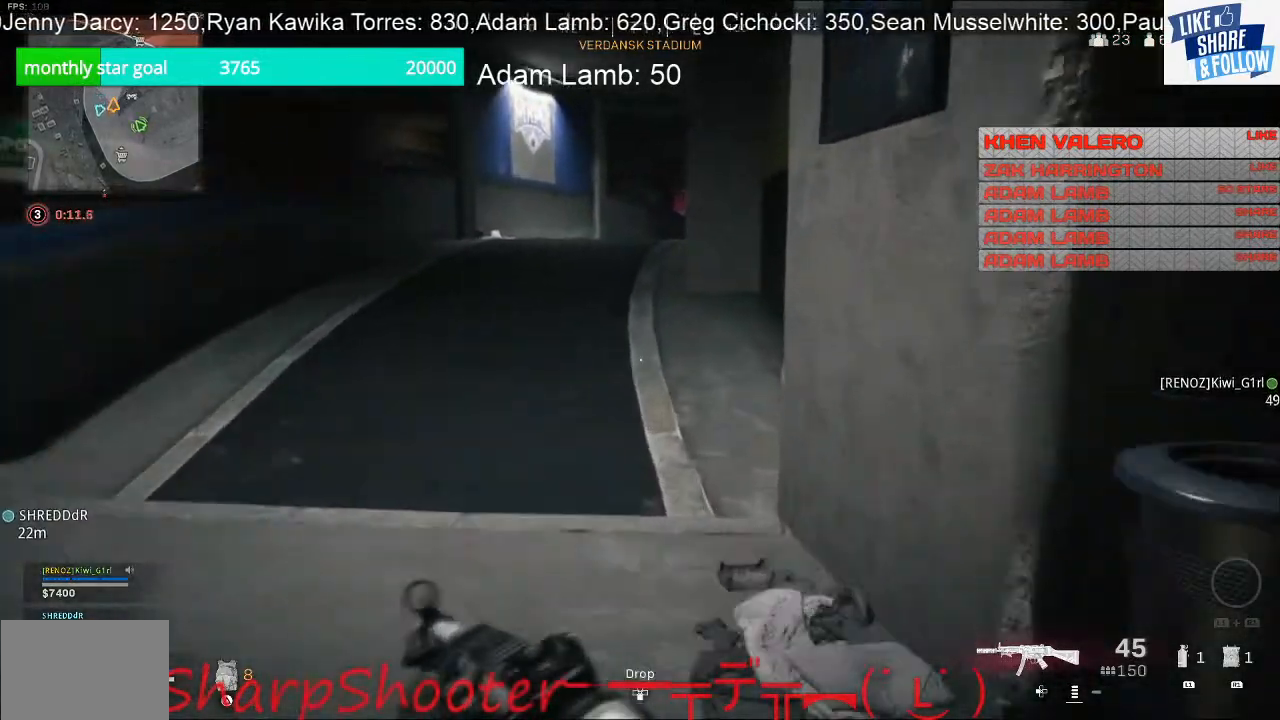
{"buttons": [], "left_stick": "up", "right_stick": "center", "events": []}
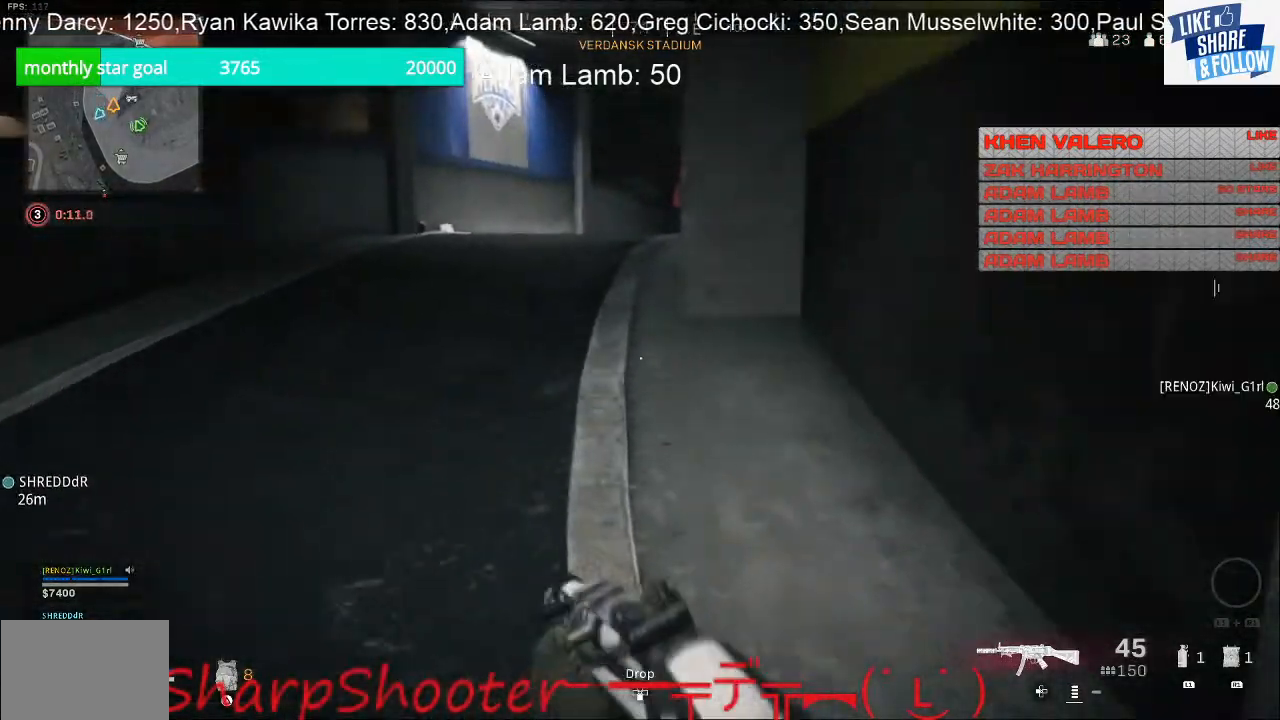
{"buttons": [], "left_stick": "up-left", "right_stick": "center", "events": [[233, "left_stick", "up-left"]]}
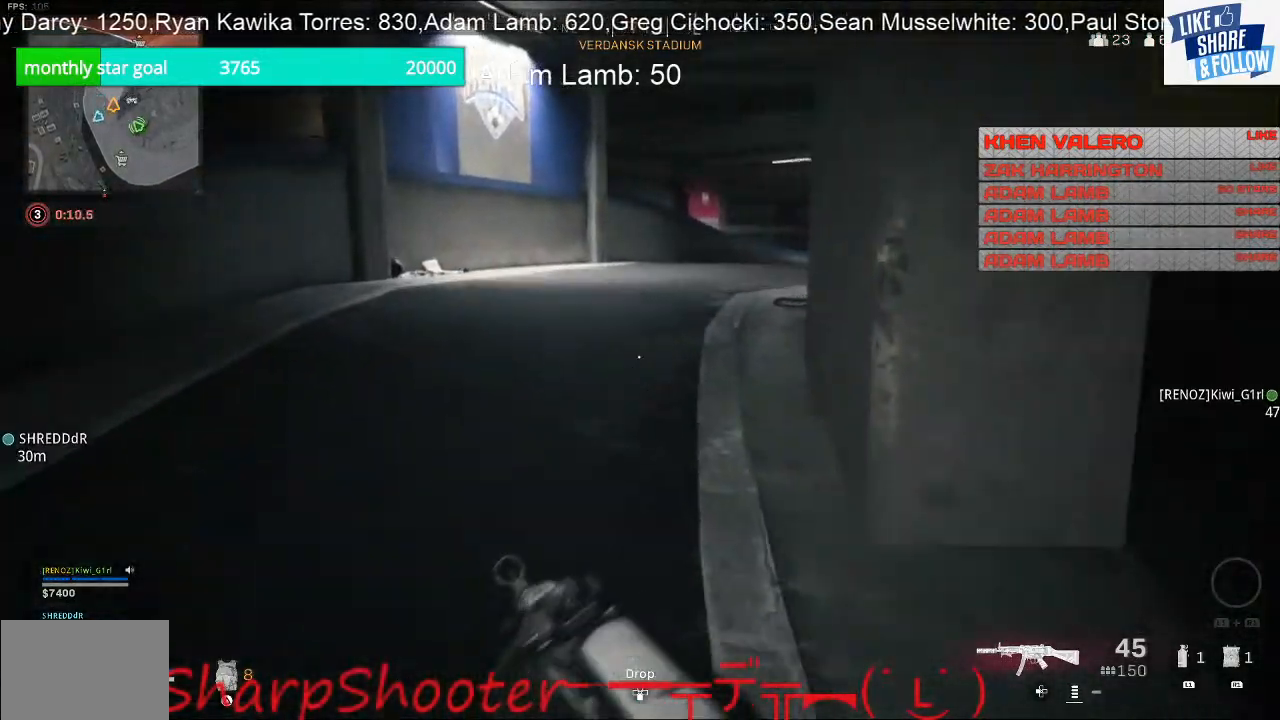
{"buttons": [], "left_stick": "up-left", "right_stick": "center", "events": []}
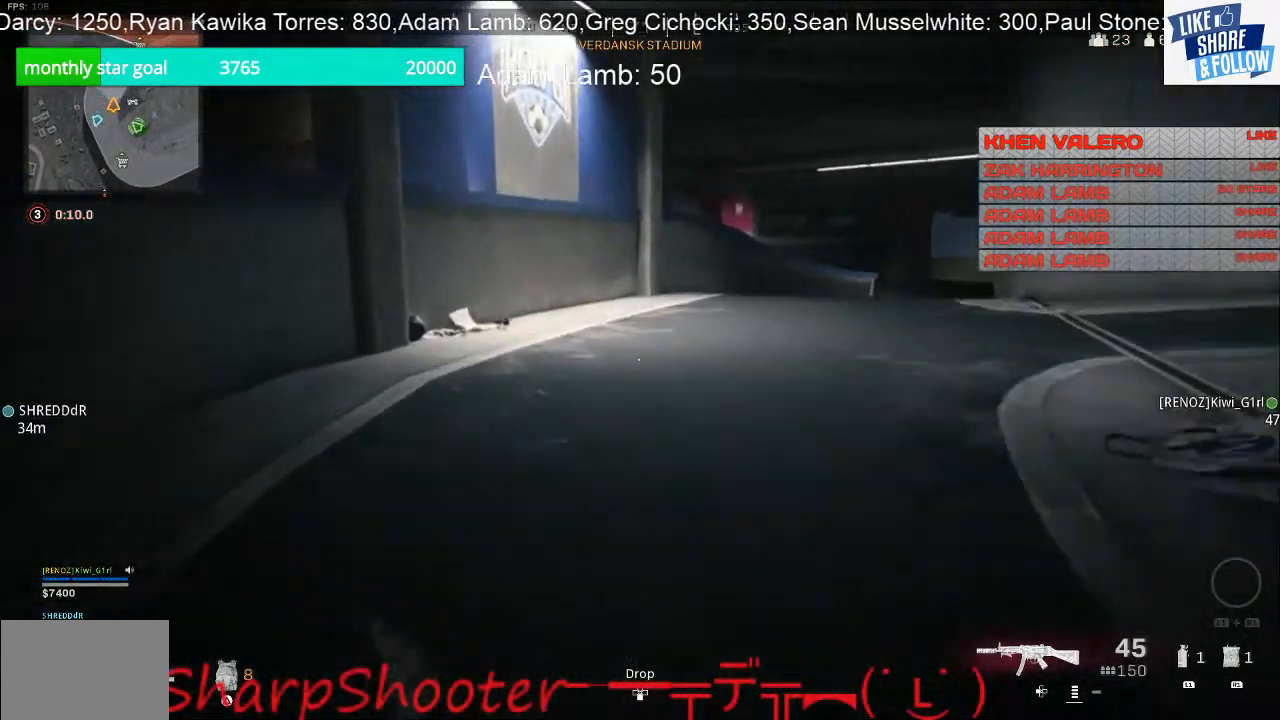
{"buttons": [], "left_stick": "up-left", "right_stick": "right", "events": [[267, "right_stick", "right"]]}
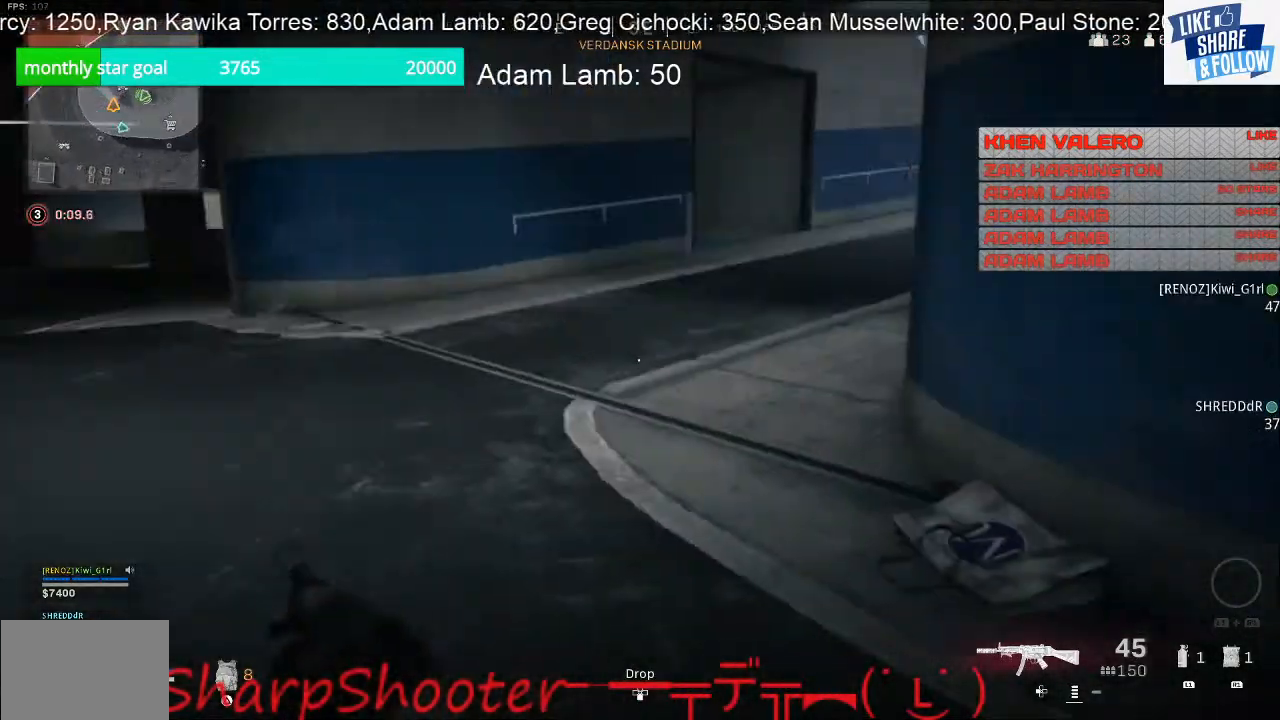
{"buttons": [], "left_stick": "up-left", "right_stick": "center", "events": [[267, "right_stick", "up-right"], [433, "right_stick", "center"]]}
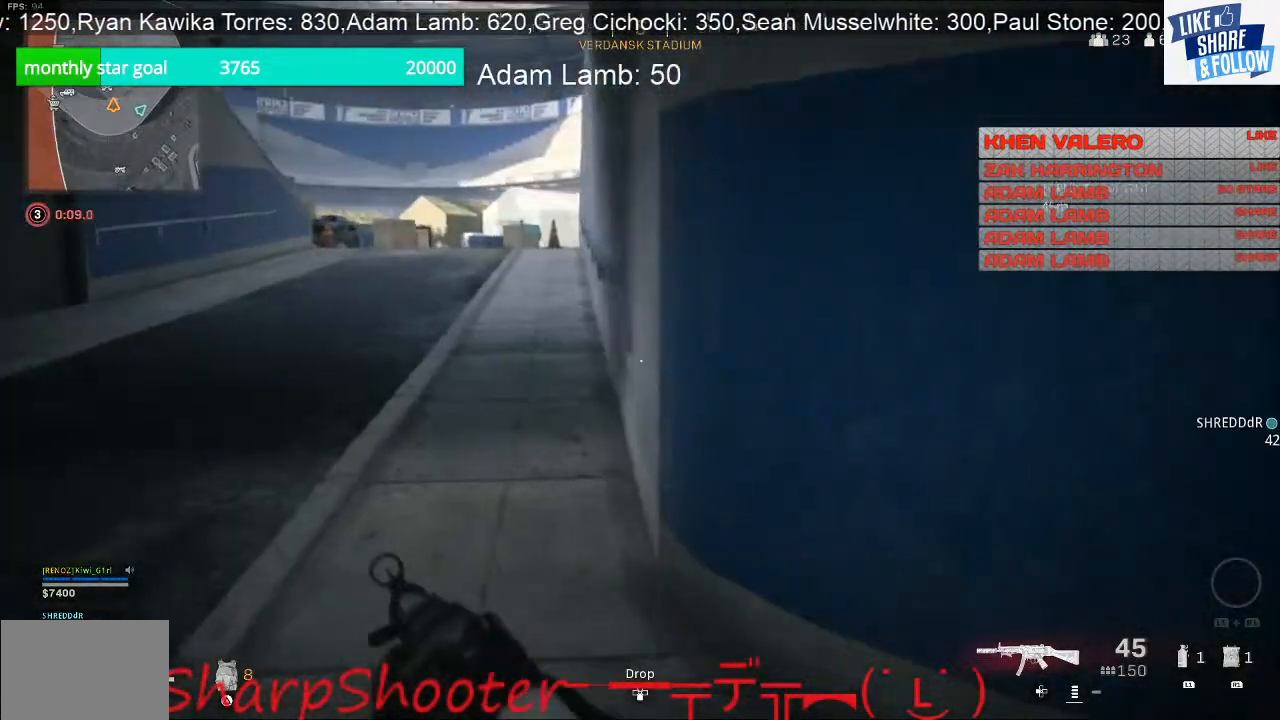
{"buttons": [], "left_stick": "up", "right_stick": "left", "events": [[267, "left_stick", "up"], [433, "right_stick", "left"]]}
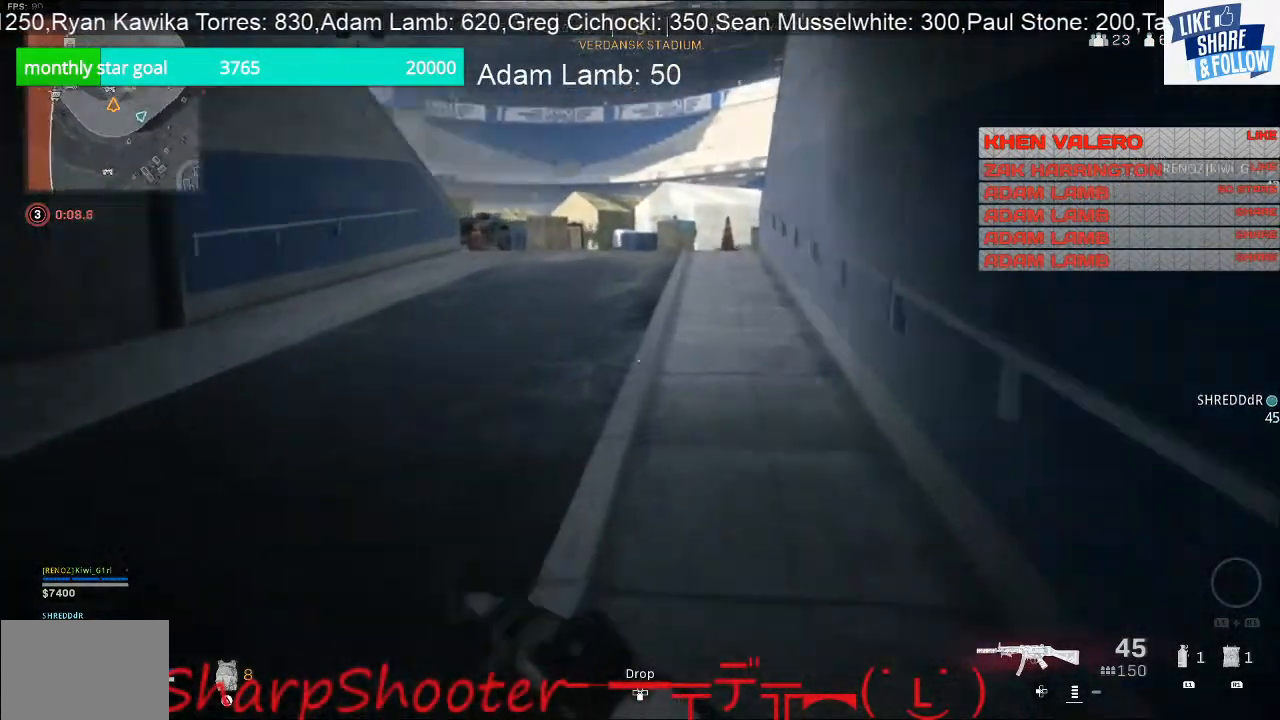
{"buttons": [], "left_stick": "up", "right_stick": "left", "events": []}
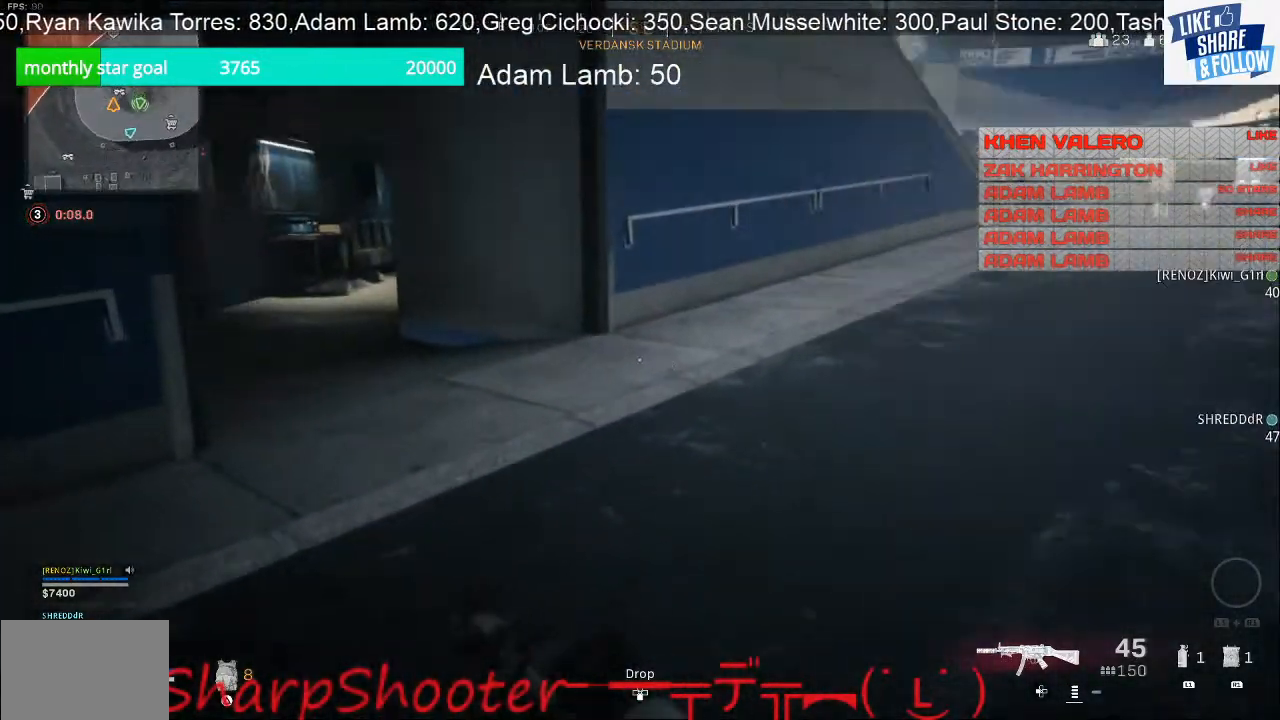
{"buttons": [], "left_stick": "up", "right_stick": "left", "events": []}
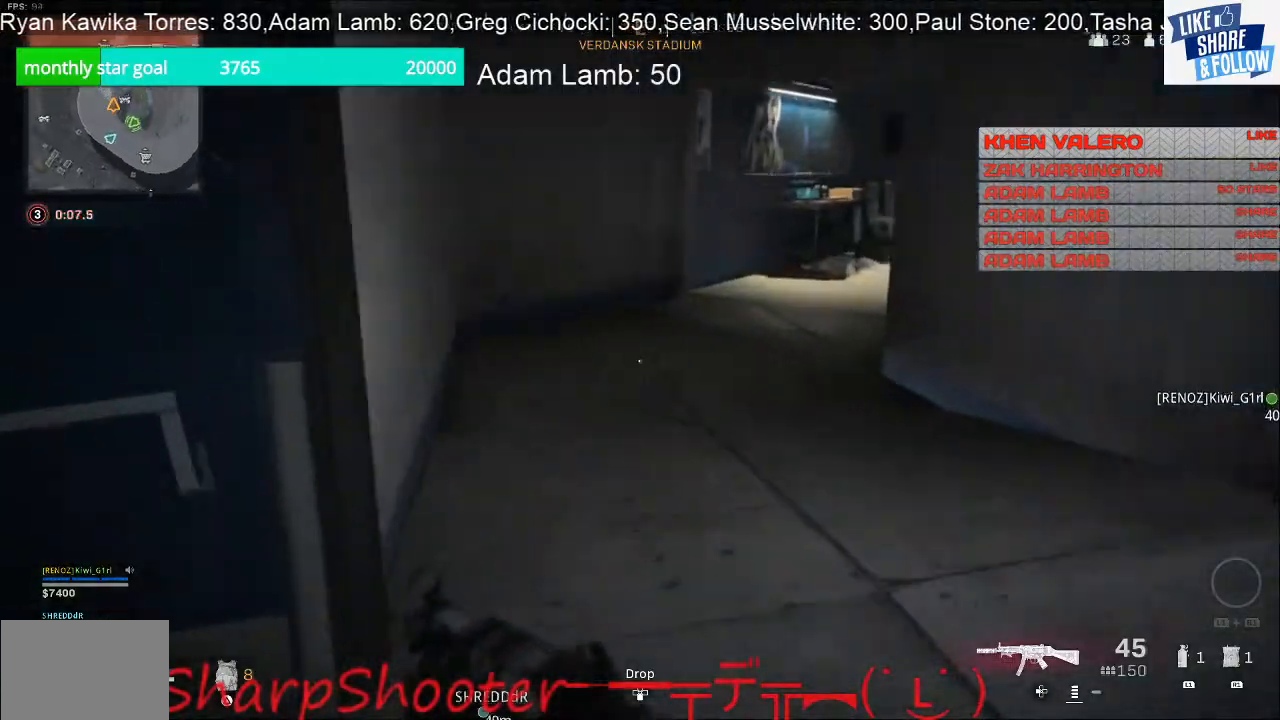
{"buttons": [], "left_stick": "up-left", "right_stick": "right", "events": [[333, "right_stick", "center"], [400, "right_stick", "right"], [500, "left_stick", "up-left"]]}
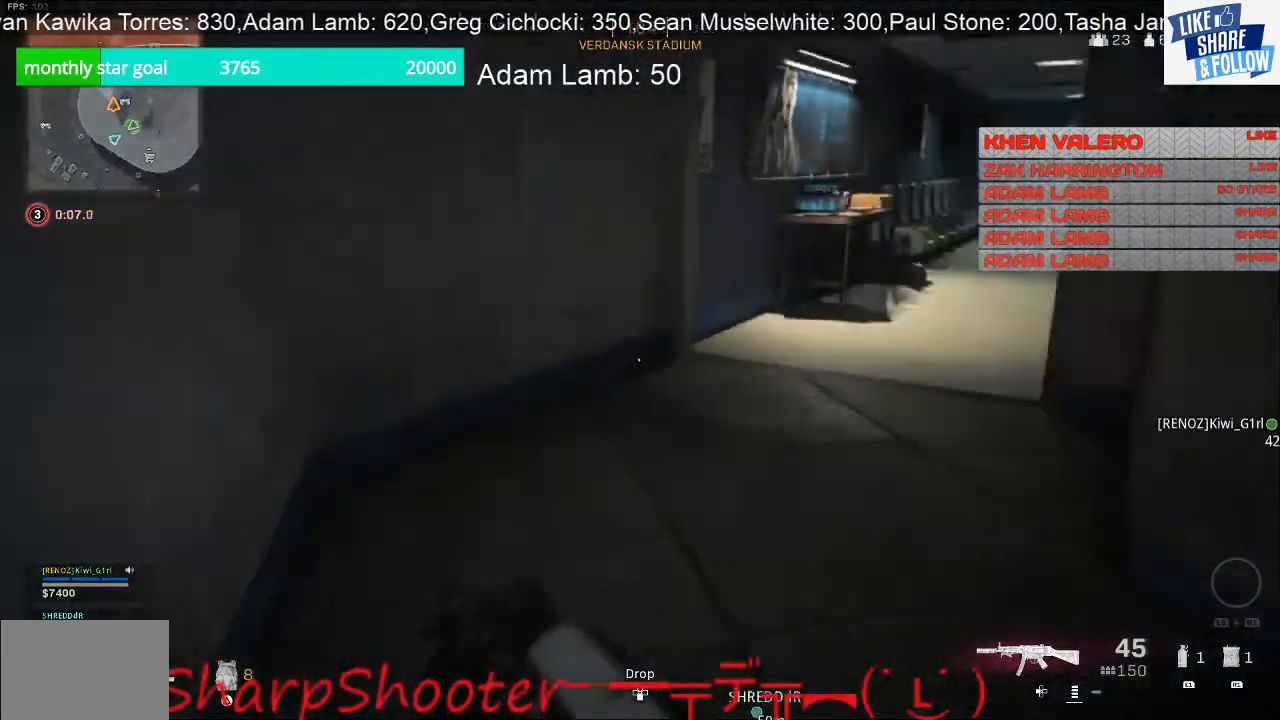
{"buttons": [], "left_stick": "up-left", "right_stick": "center", "events": [[433, "right_stick", "center"]]}
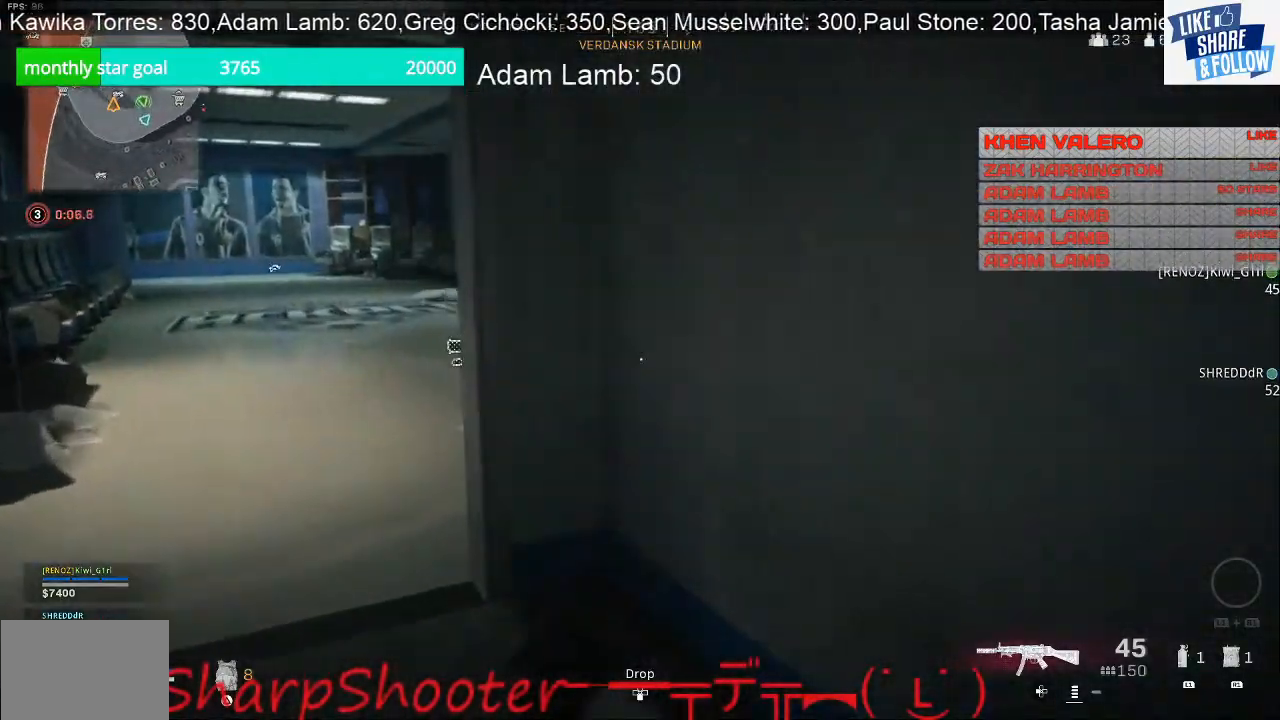
{"buttons": [], "left_stick": "down-left", "right_stick": "right", "events": [[467, "left_stick", "down-left"], [467, "right_stick", "right"]]}
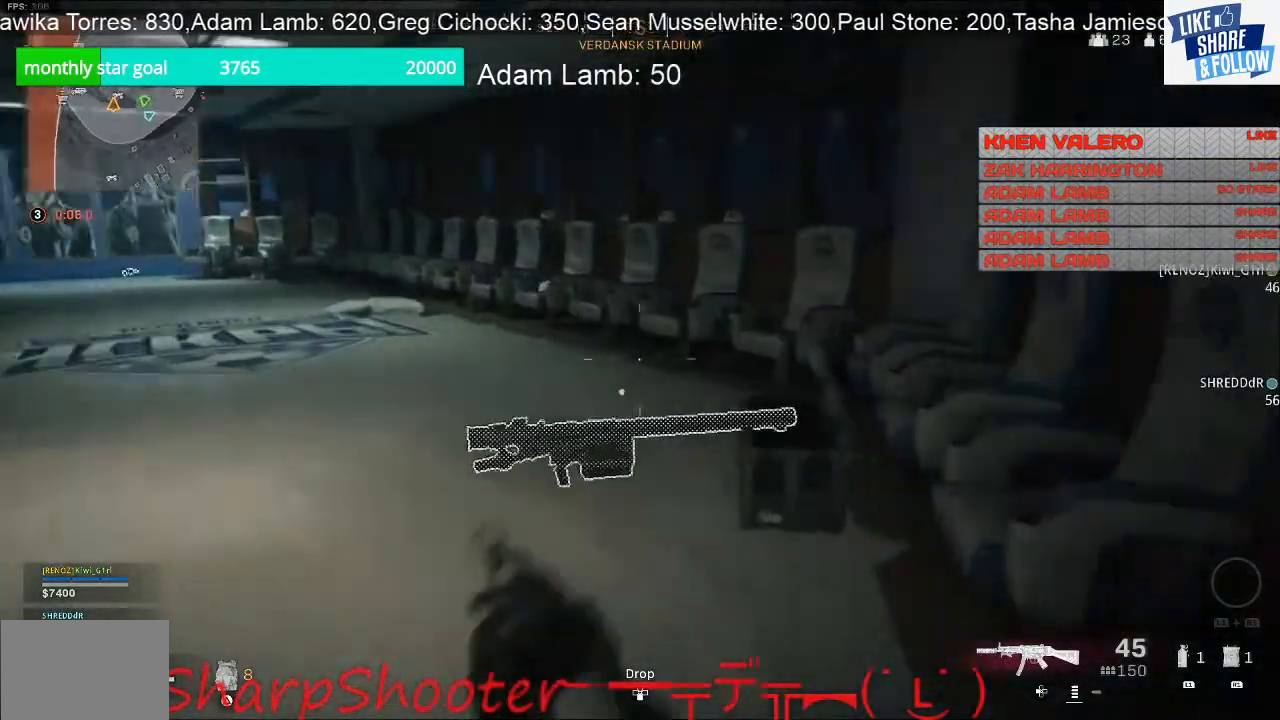
{"buttons": [], "left_stick": "up-left", "right_stick": "center", "events": [[267, "left_stick", "left"], [267, "right_stick", "center"], [467, "left_stick", "up-left"]]}
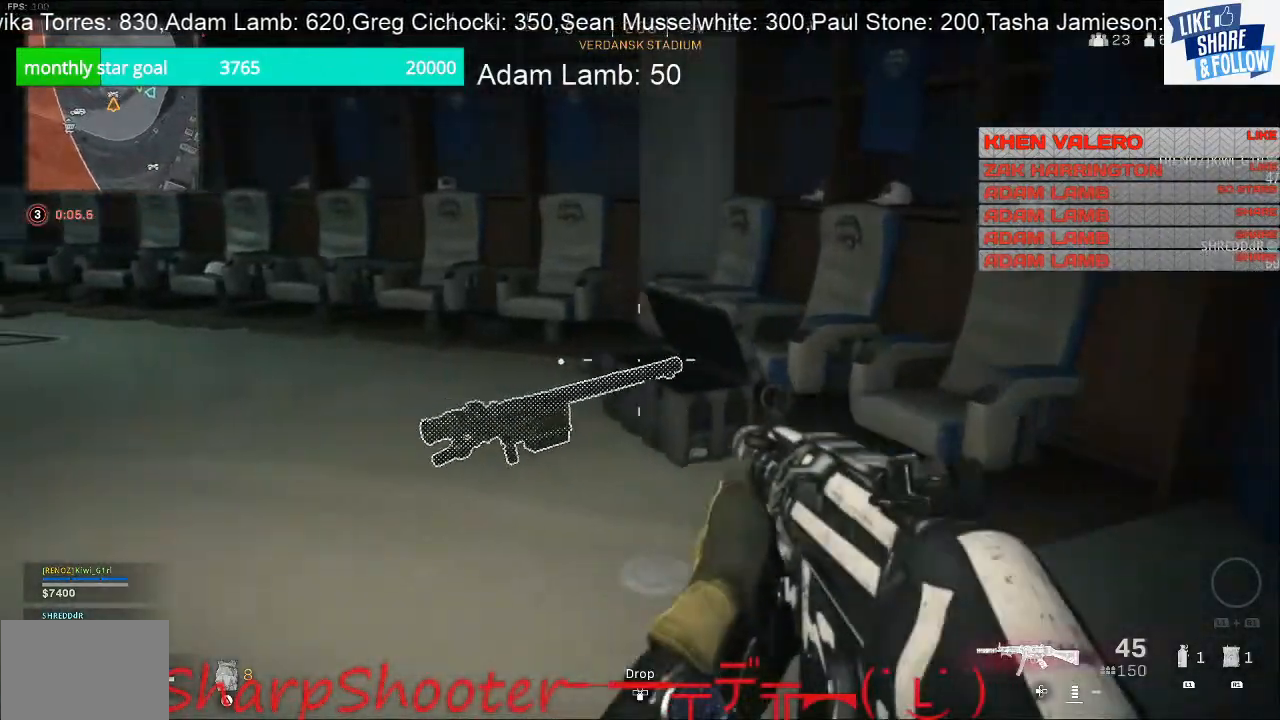
{"buttons": [], "left_stick": "down", "right_stick": "right", "events": [[333, "left_stick", "center"], [333, "right_stick", "right"], [433, "left_stick", "down"]]}
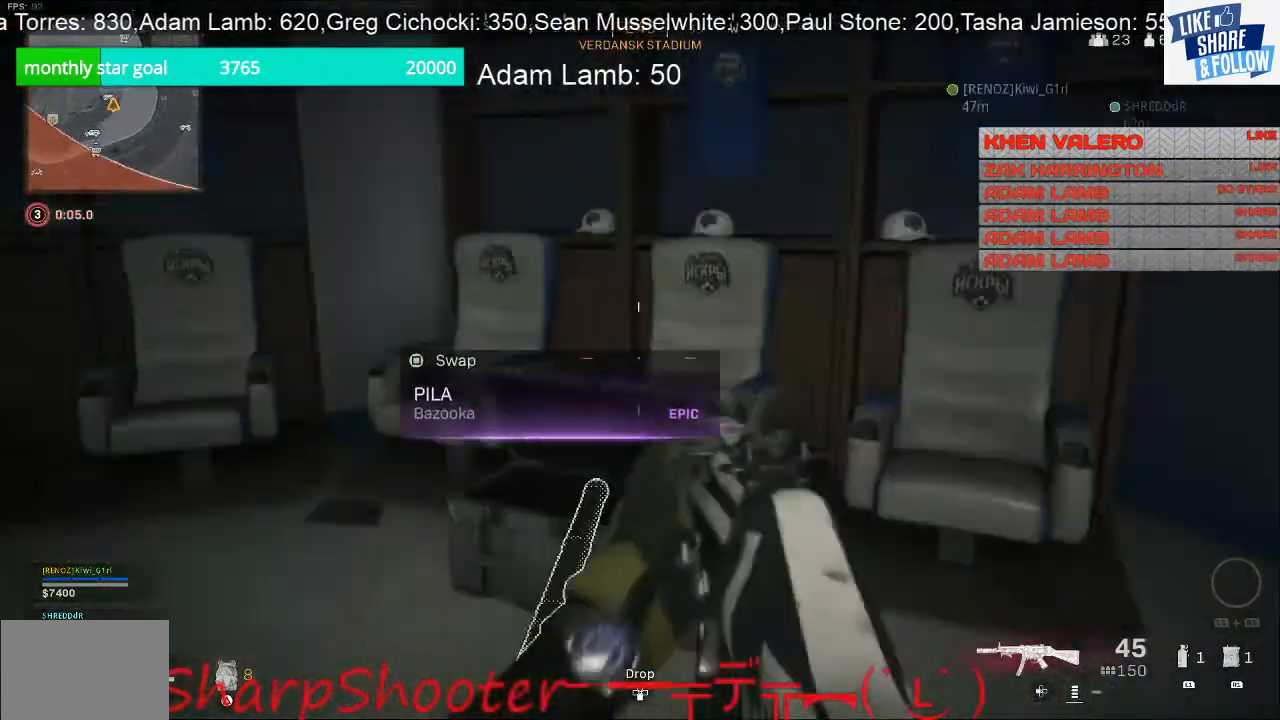
{"buttons": [], "left_stick": "down-left", "right_stick": "center", "events": [[100, "right_stick", "center"], [133, "left_stick", "down-left"]]}
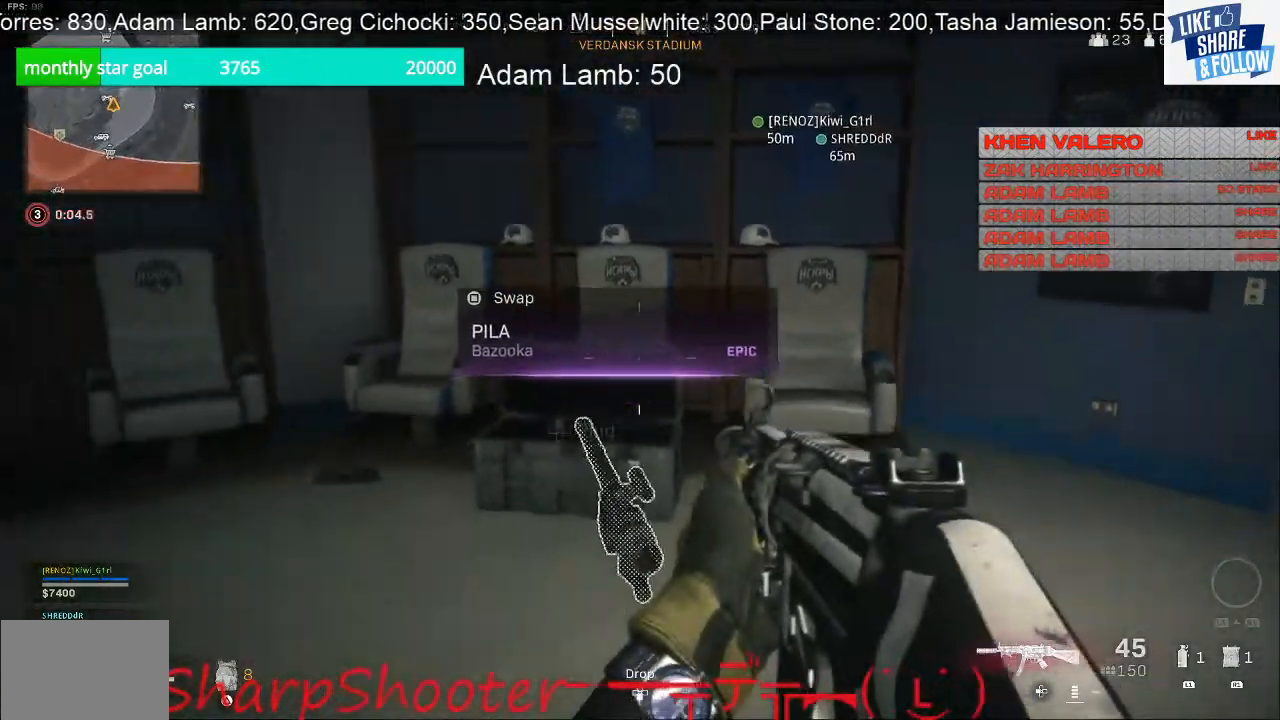
{"buttons": [], "left_stick": "center", "right_stick": "left", "events": [[500, "left_stick", "center"], [500, "right_stick", "left"]]}
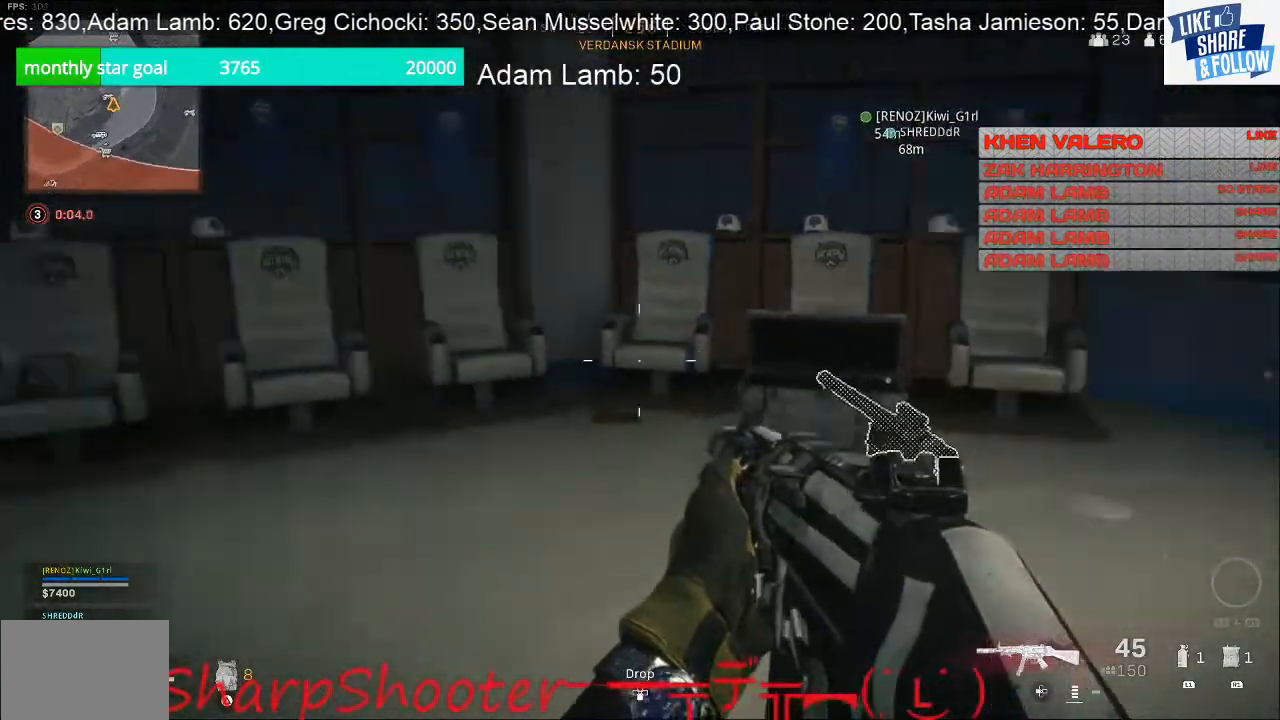
{"buttons": [], "left_stick": "center", "right_stick": "left", "events": []}
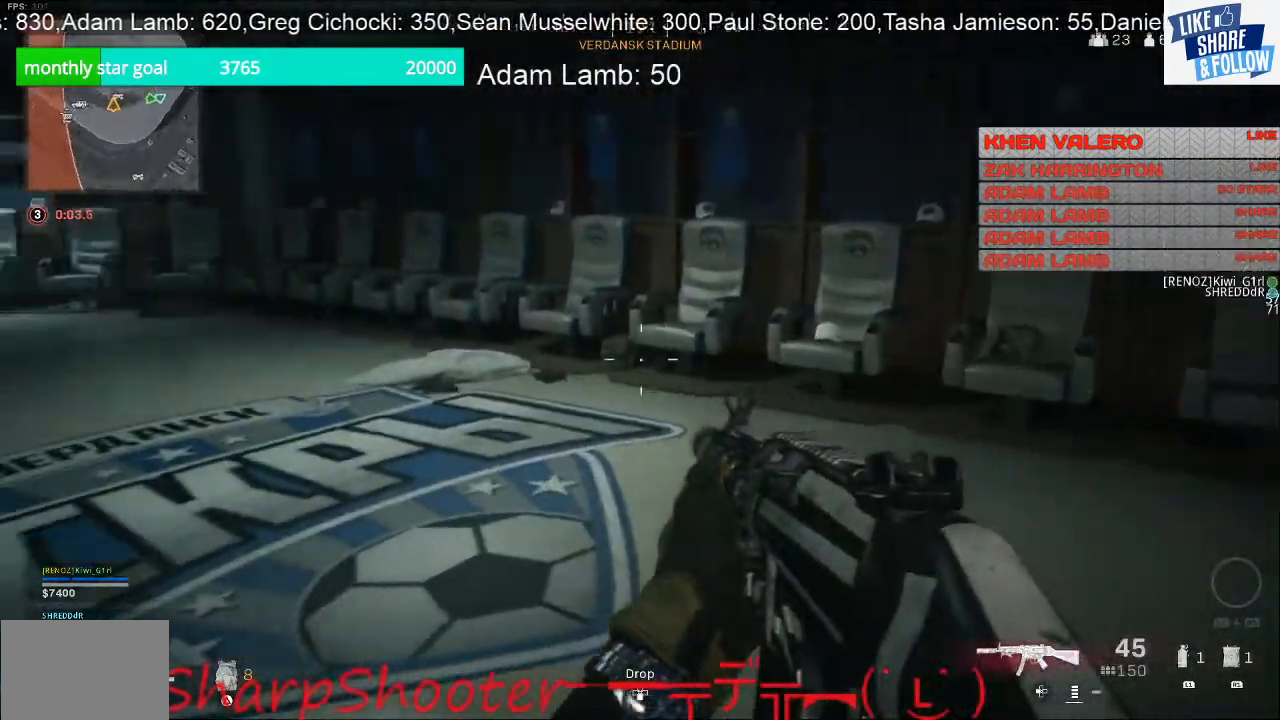
{"buttons": [], "left_stick": "up", "right_stick": "left", "events": [[67, "left_stick", "up-right"], [300, "left_stick", "up"]]}
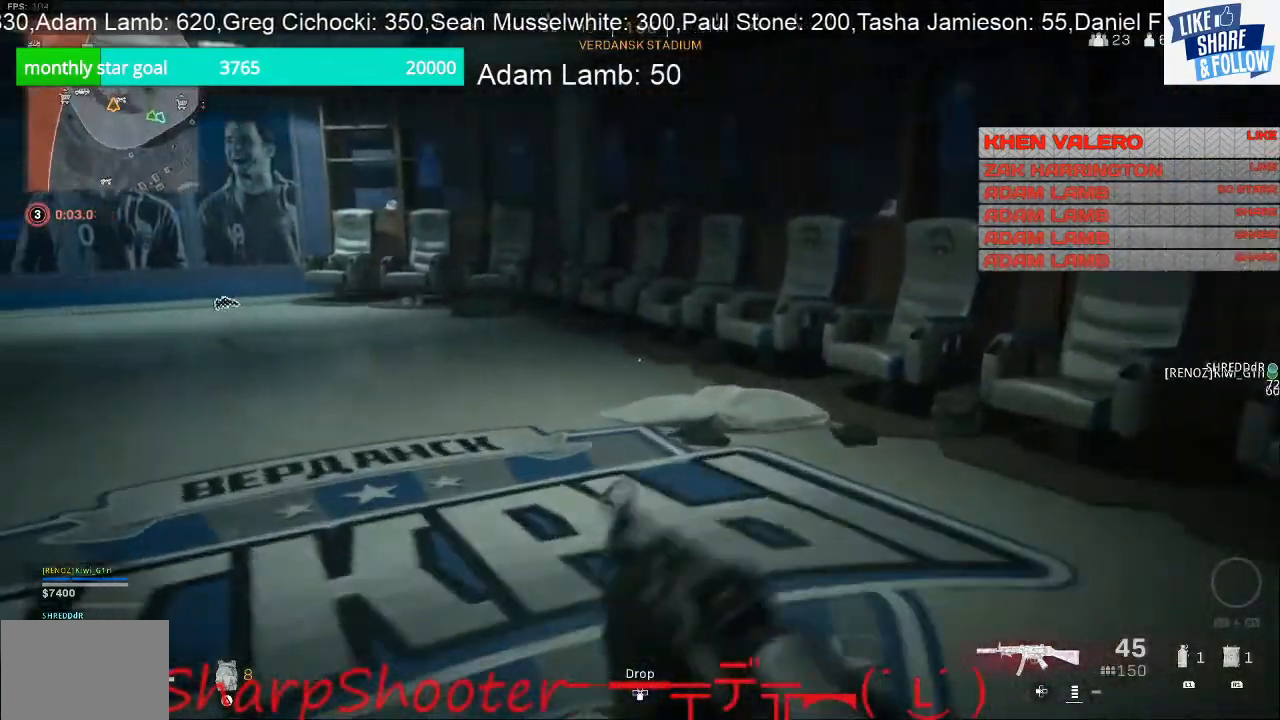
{"buttons": [], "left_stick": "up", "right_stick": "left", "events": []}